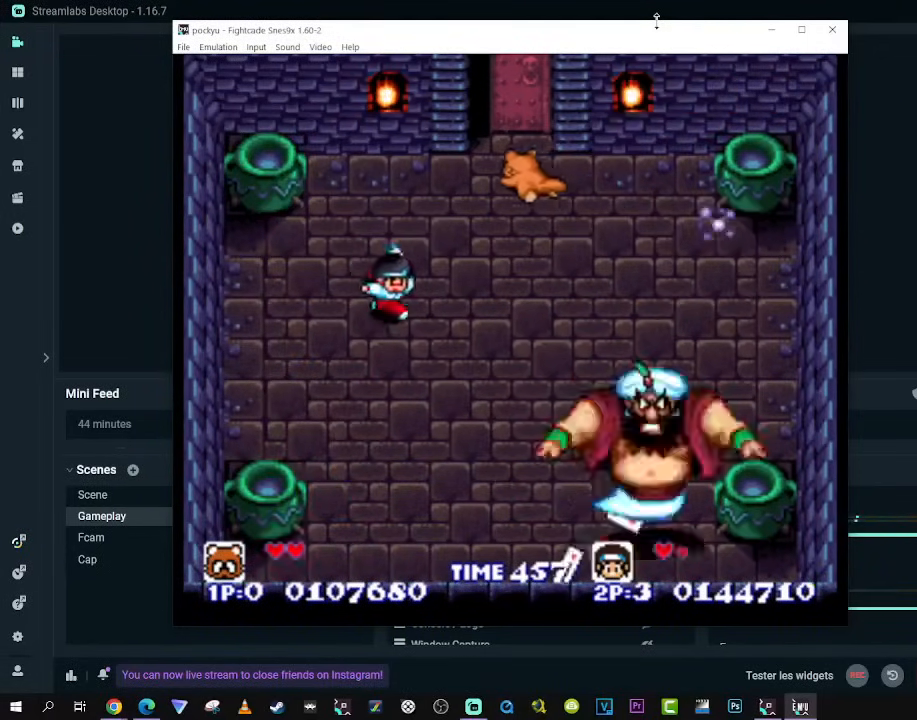
Gameplay with a controller (Xbox layout); each line is a JSON object with the inputs held at the frame after it. "events" lists button and stick changes between this image and that frame as [ms after this image, input, new state], when the widget could be followed in between. Not read: L3 R3 X.
{"buttons": ["DPAD_DOWN", "DPAD_LEFT"], "left_stick": "center", "right_stick": "center", "events": [[300, "DPAD_LEFT", "down"], [350, "DPAD_DOWN", "down"]]}
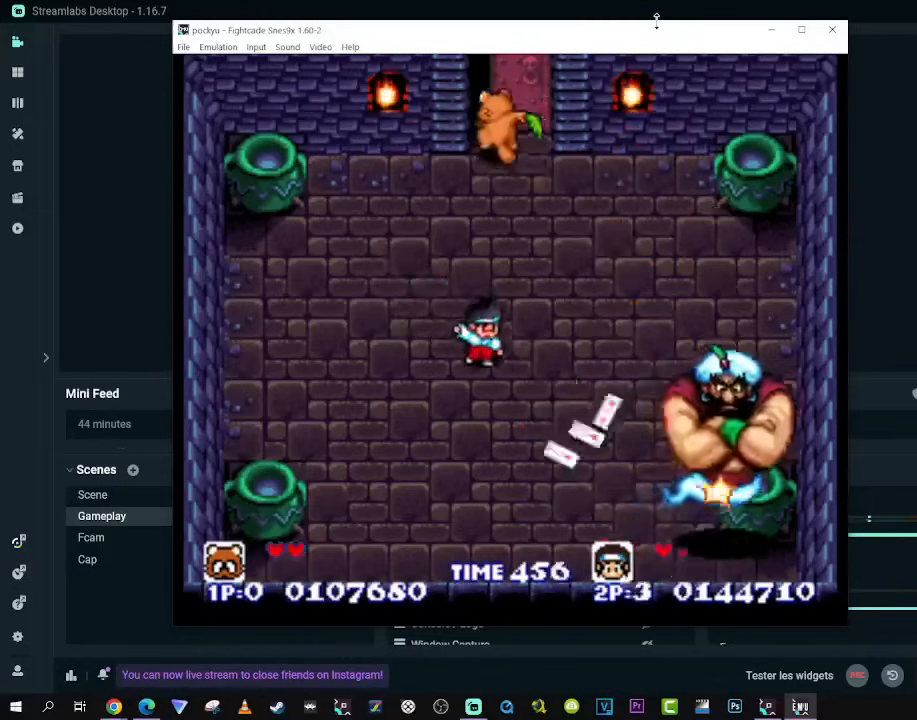
{"buttons": ["DPAD_LEFT"], "left_stick": "center", "right_stick": "center", "events": [[250, "DPAD_DOWN", "up"]]}
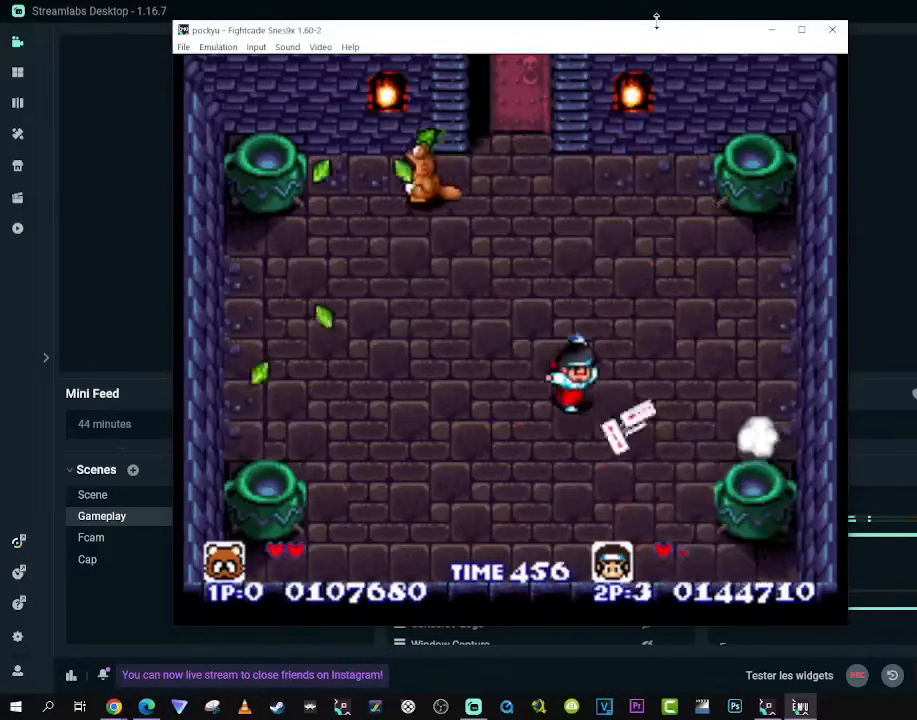
{"buttons": ["DPAD_RIGHT"], "left_stick": "center", "right_stick": "center", "events": [[150, "DPAD_DOWN", "down"], [283, "DPAD_LEFT", "up"], [350, "DPAD_RIGHT", "down"], [500, "DPAD_DOWN", "up"]]}
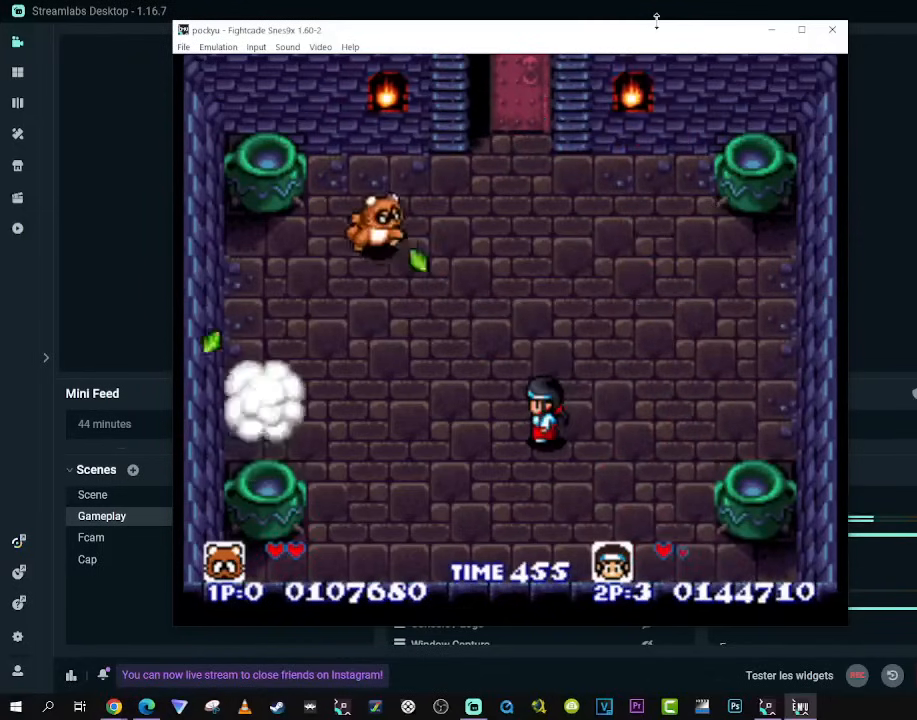
{"buttons": ["DPAD_RIGHT"], "left_stick": "center", "right_stick": "center", "events": []}
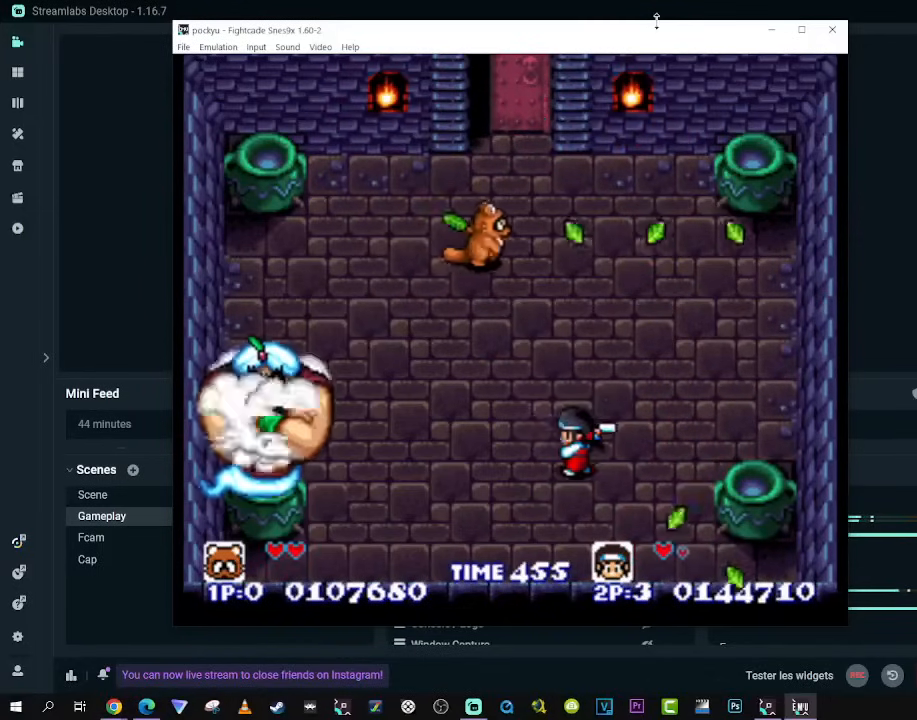
{"buttons": ["DPAD_RIGHT"], "left_stick": "center", "right_stick": "center", "events": []}
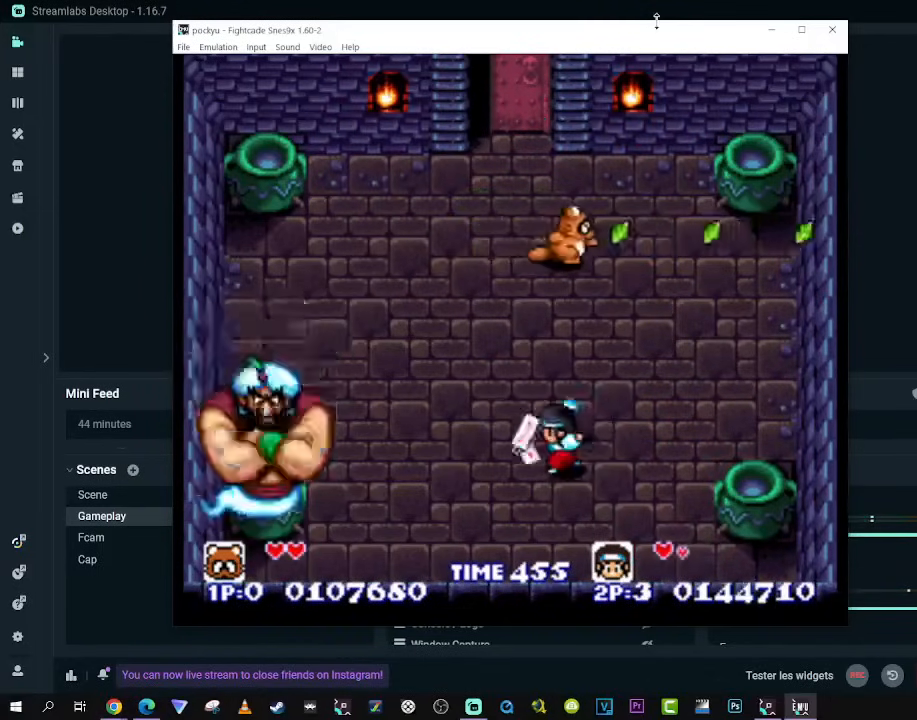
{"buttons": [], "left_stick": "center", "right_stick": "center", "events": [[17, "DPAD_UP", "down"], [300, "DPAD_UP", "up"], [317, "DPAD_DOWN", "down"], [317, "DPAD_RIGHT", "up"], [333, "DPAD_LEFT", "down"], [500, "DPAD_DOWN", "up"], [500, "DPAD_LEFT", "up"]]}
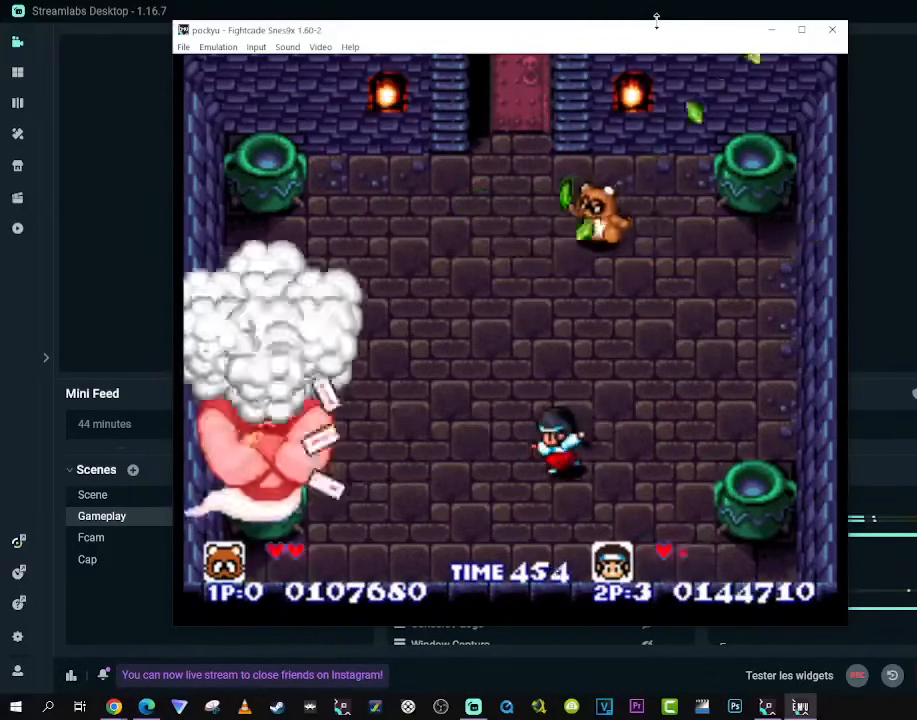
{"buttons": [], "left_stick": "center", "right_stick": "center", "events": []}
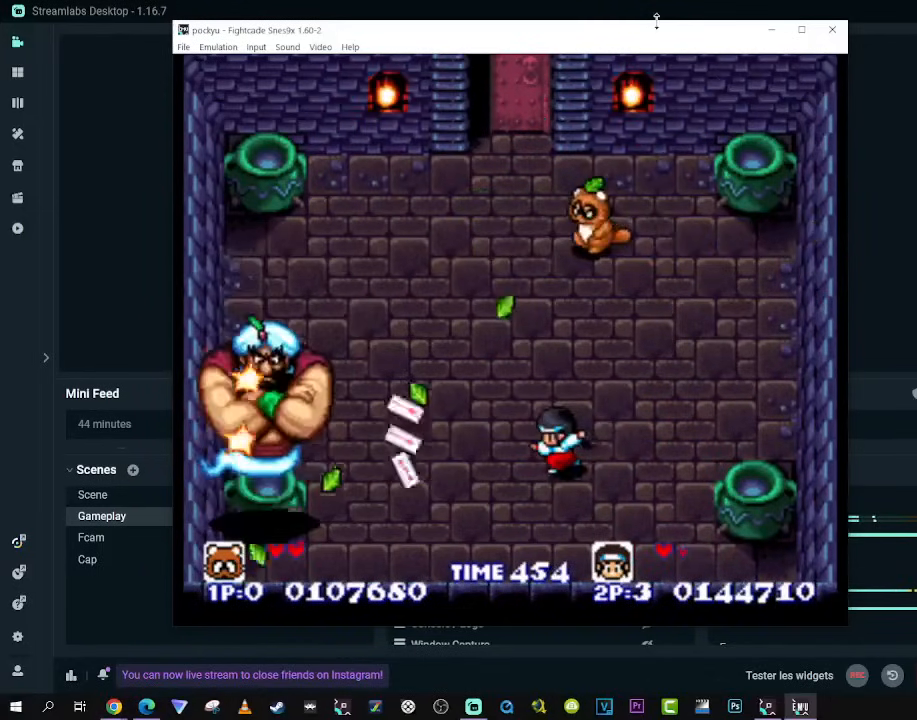
{"buttons": ["DPAD_RIGHT"], "left_stick": "center", "right_stick": "center", "events": [[200, "DPAD_DOWN", "down"], [200, "DPAD_RIGHT", "down"], [483, "DPAD_DOWN", "up"]]}
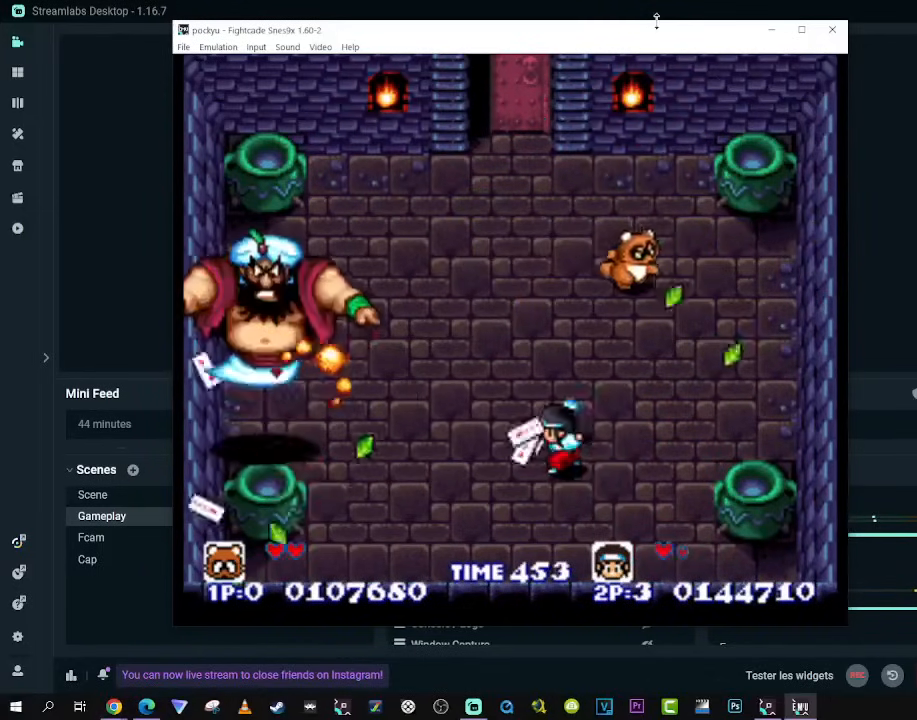
{"buttons": ["DPAD_UP", "DPAD_RIGHT"], "left_stick": "center", "right_stick": "center", "events": [[17, "DPAD_UP", "down"], [50, "DPAD_RIGHT", "up"], [50, "DPAD_UP", "up"], [67, "DPAD_LEFT", "down"], [183, "DPAD_LEFT", "up"], [350, "DPAD_DOWN", "down"], [350, "DPAD_RIGHT", "down"], [433, "DPAD_DOWN", "up"], [450, "DPAD_UP", "down"]]}
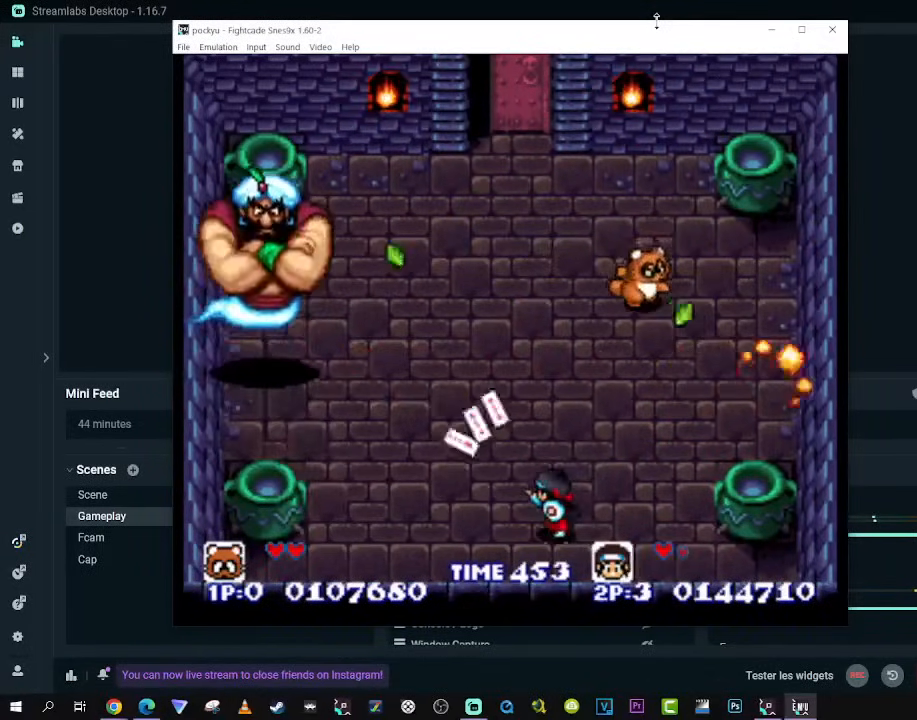
{"buttons": ["DPAD_DOWN"], "left_stick": "center", "right_stick": "center", "events": [[83, "DPAD_RIGHT", "up"], [100, "DPAD_DOWN", "down"], [100, "DPAD_LEFT", "down"], [100, "DPAD_UP", "up"], [183, "DPAD_LEFT", "up"], [200, "DPAD_RIGHT", "down"], [350, "DPAD_RIGHT", "up"]]}
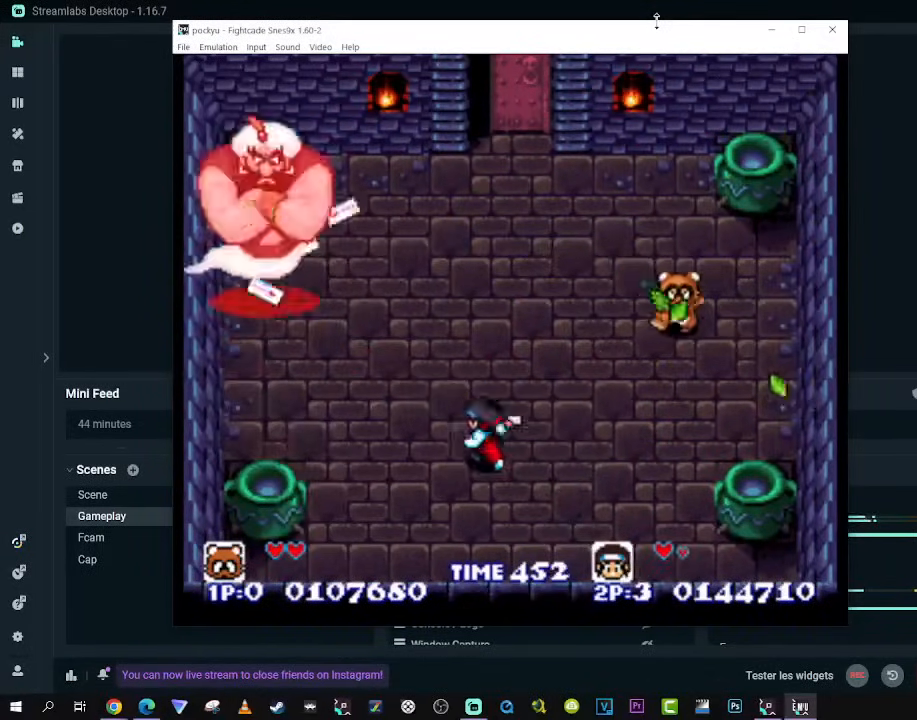
{"buttons": ["DPAD_DOWN"], "left_stick": "center", "right_stick": "center", "events": []}
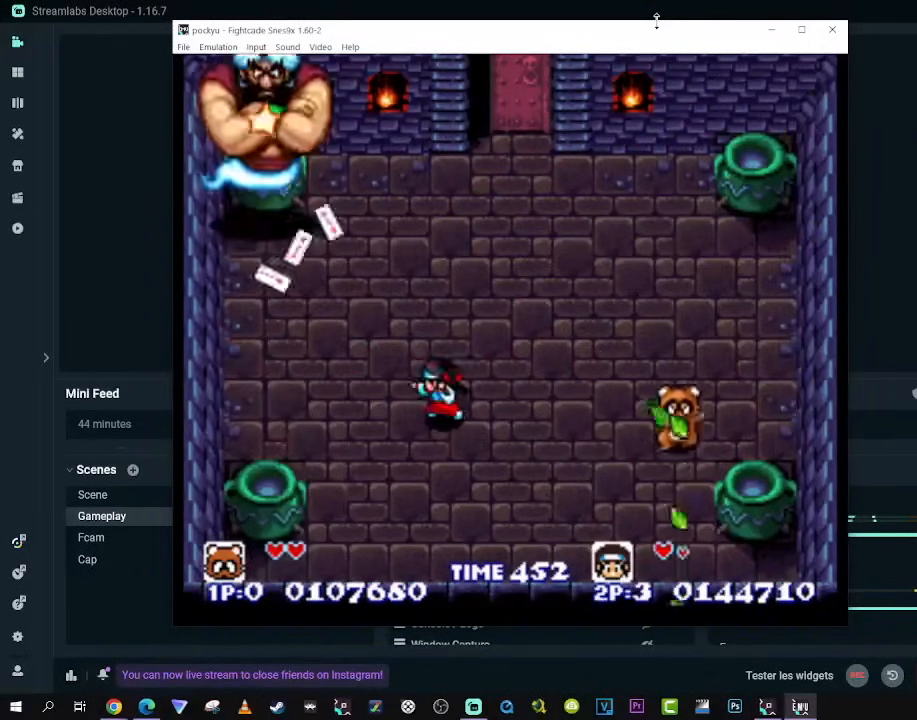
{"buttons": ["DPAD_UP", "DPAD_LEFT"], "left_stick": "center", "right_stick": "center", "events": [[250, "DPAD_LEFT", "down"], [283, "DPAD_DOWN", "up"], [317, "DPAD_UP", "down"]]}
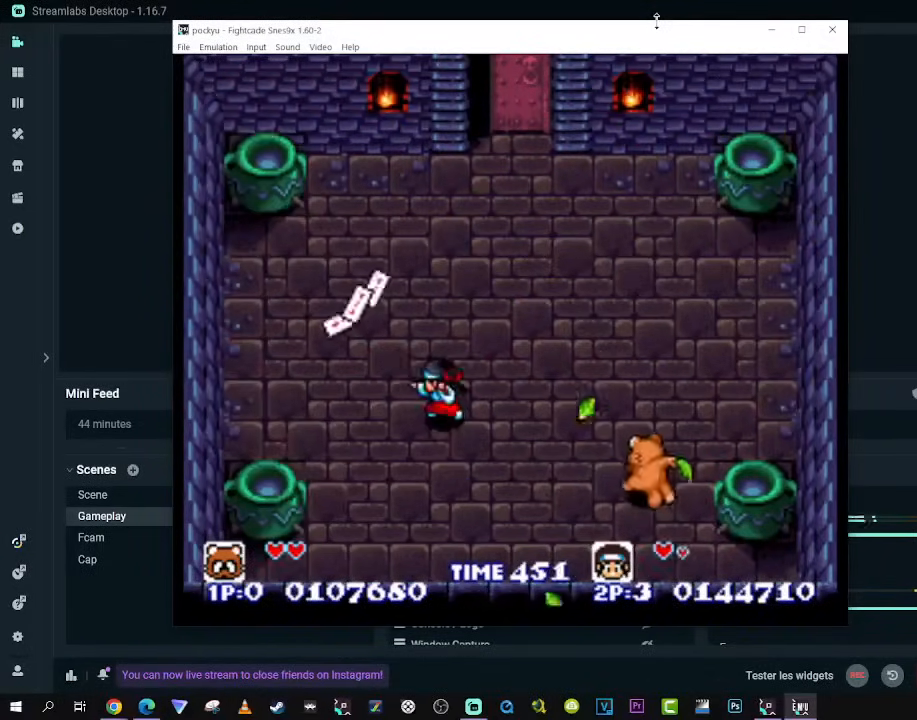
{"buttons": ["DPAD_DOWN", "DPAD_RIGHT"], "left_stick": "center", "right_stick": "center", "events": [[117, "DPAD_UP", "up"], [150, "DPAD_DOWN", "down"], [250, "DPAD_DOWN", "up"], [450, "DPAD_DOWN", "down"], [483, "DPAD_LEFT", "up"], [500, "DPAD_RIGHT", "down"]]}
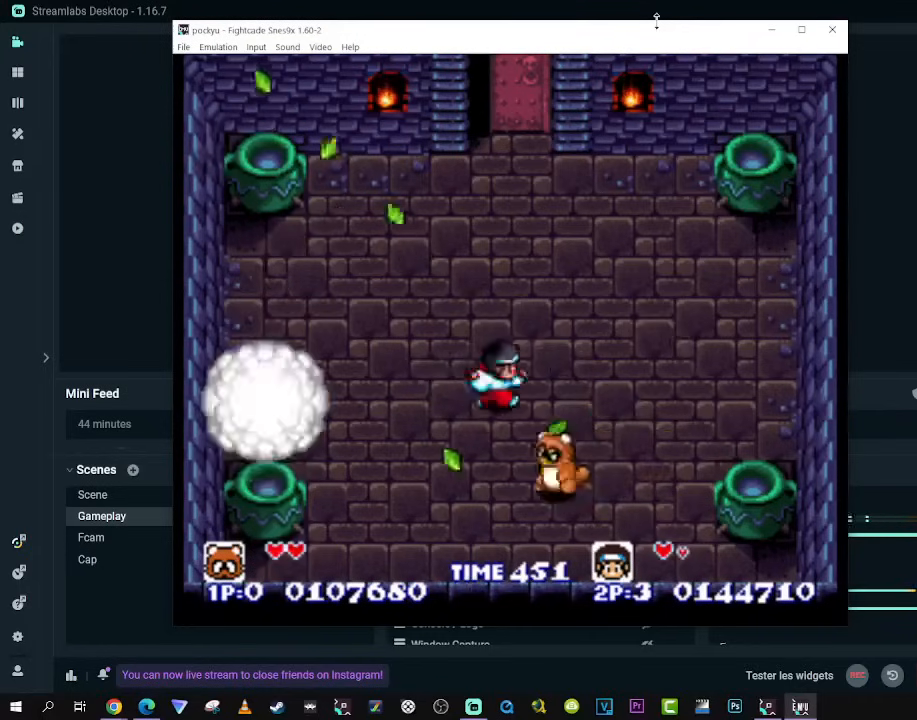
{"buttons": ["DPAD_UP", "DPAD_RIGHT"], "left_stick": "center", "right_stick": "center", "events": [[317, "DPAD_DOWN", "up"], [317, "DPAD_UP", "down"]]}
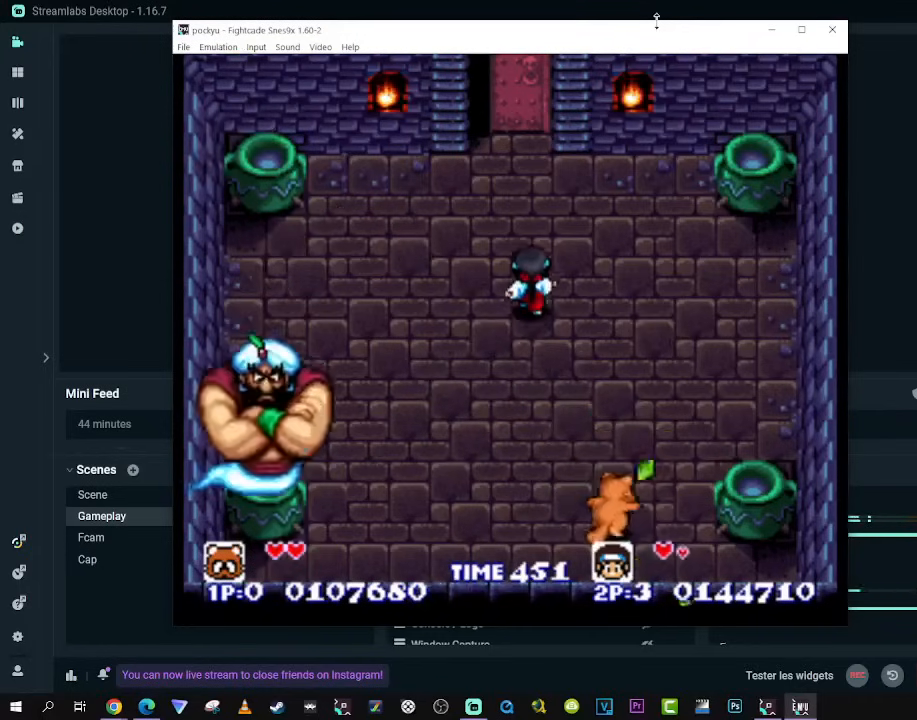
{"buttons": [], "left_stick": "center", "right_stick": "center", "events": [[317, "DPAD_RIGHT", "up"], [350, "DPAD_LEFT", "down"], [467, "DPAD_UP", "up"], [500, "DPAD_LEFT", "up"]]}
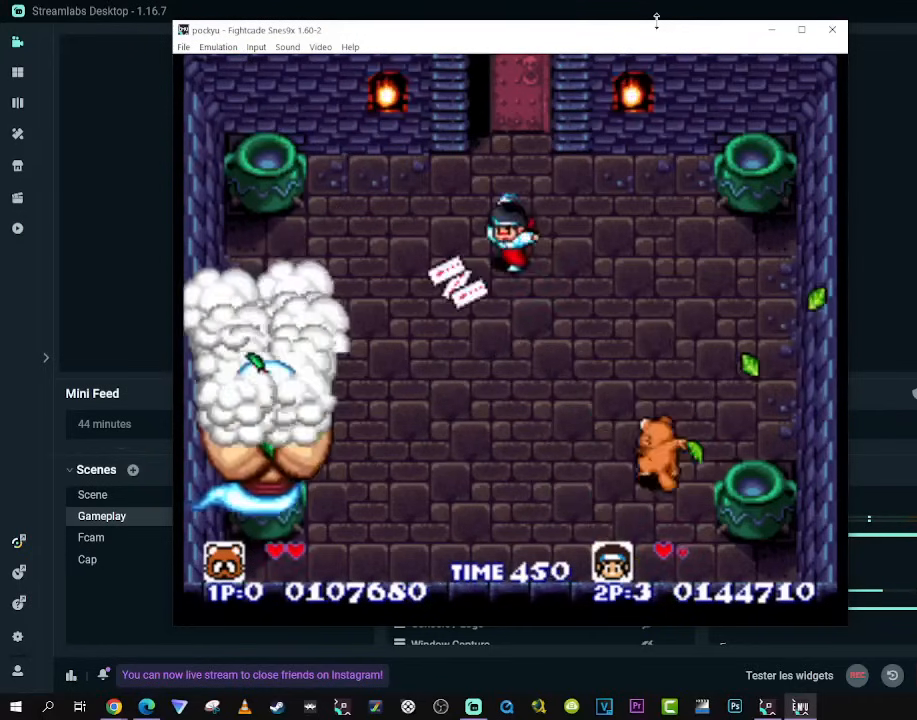
{"buttons": ["DPAD_LEFT"], "left_stick": "center", "right_stick": "center", "events": [[433, "DPAD_LEFT", "down"]]}
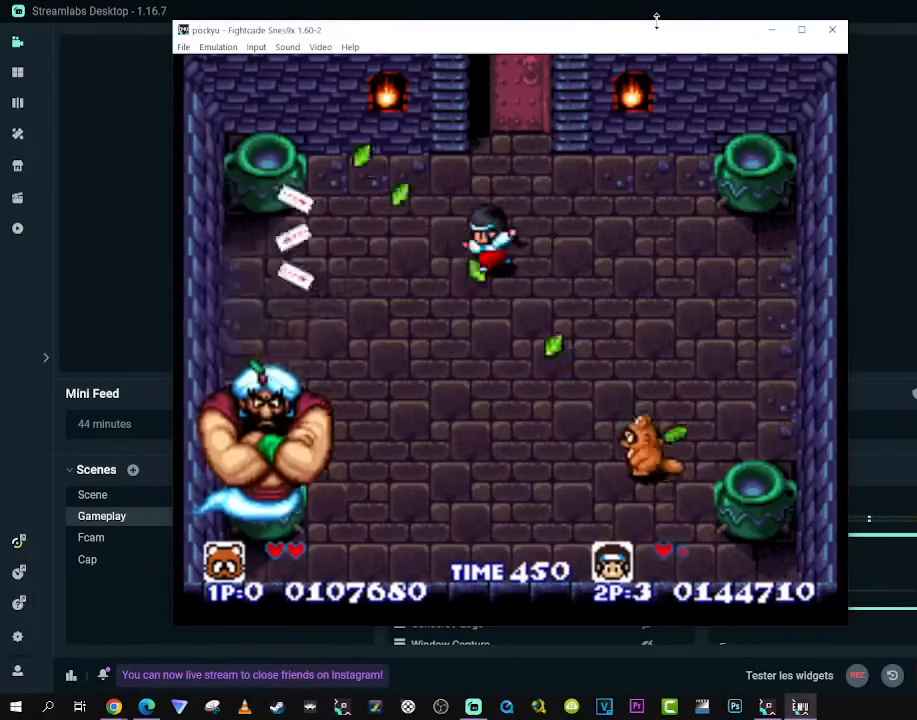
{"buttons": [], "left_stick": "center", "right_stick": "center", "events": [[50, "DPAD_LEFT", "up"]]}
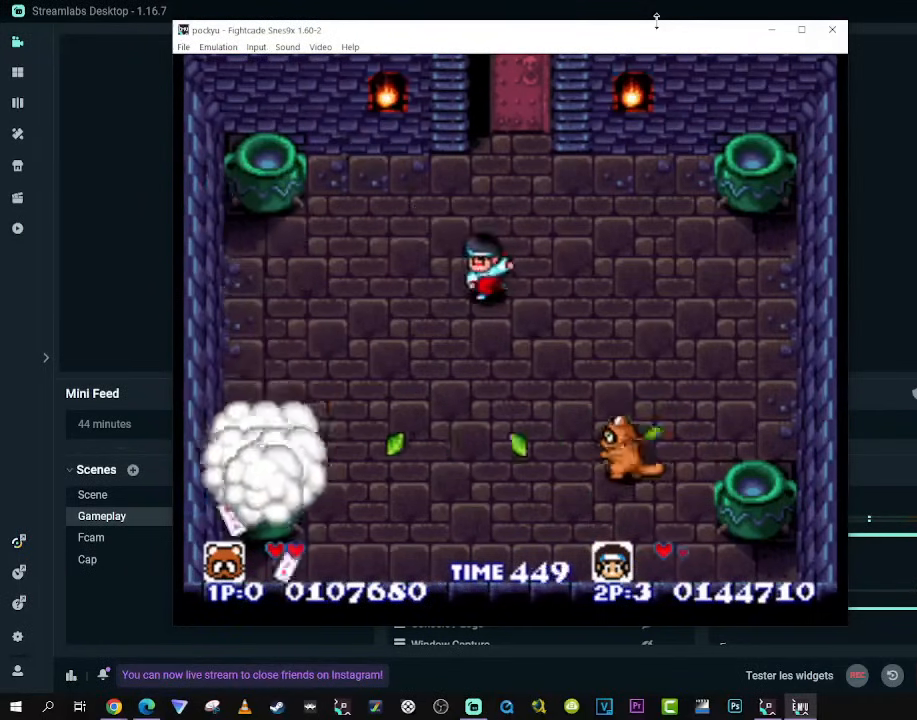
{"buttons": ["DPAD_UP"], "left_stick": "center", "right_stick": "center", "events": [[133, "DPAD_RIGHT", "down"], [133, "DPAD_UP", "down"], [383, "DPAD_RIGHT", "up"]]}
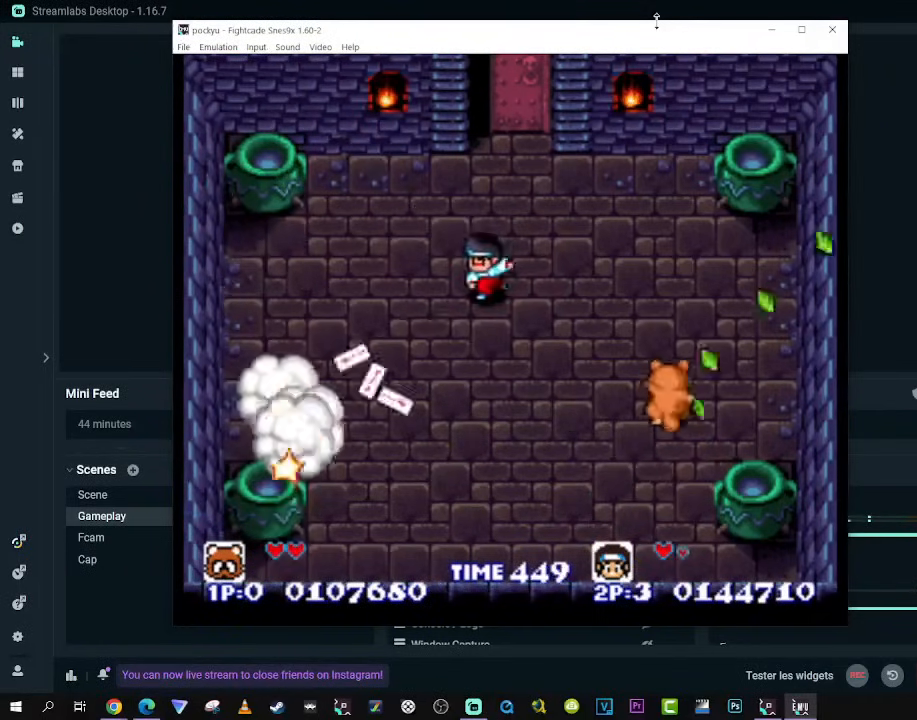
{"buttons": ["DPAD_LEFT"], "left_stick": "center", "right_stick": "center", "events": [[100, "DPAD_LEFT", "down"], [117, "DPAD_DOWN", "down"], [117, "DPAD_UP", "up"], [150, "DPAD_LEFT", "up"], [183, "DPAD_LEFT", "down"], [467, "DPAD_DOWN", "up"]]}
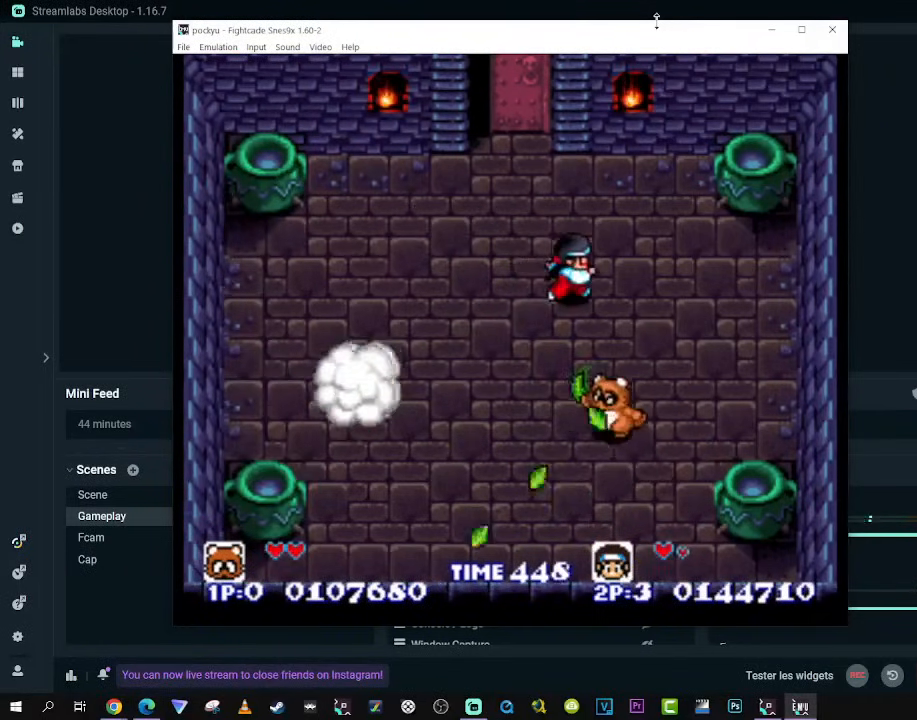
{"buttons": ["DPAD_DOWN", "DPAD_LEFT"], "left_stick": "center", "right_stick": "center", "events": [[33, "DPAD_LEFT", "up"], [50, "DPAD_LEFT", "down"], [117, "DPAD_DOWN", "down"], [150, "DPAD_LEFT", "up"], [367, "DPAD_LEFT", "down"]]}
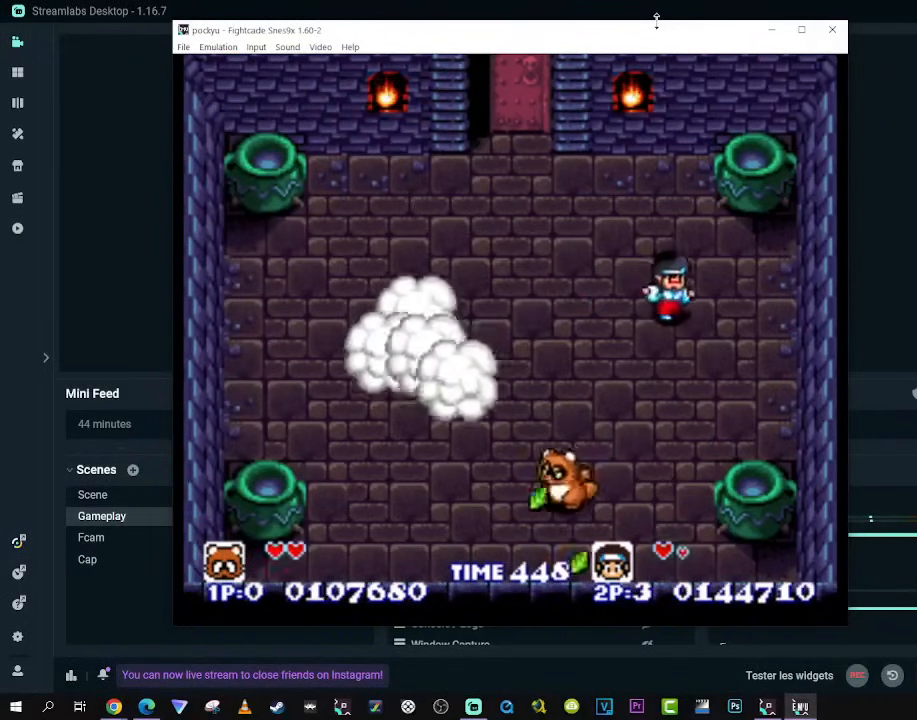
{"buttons": [], "left_stick": "center", "right_stick": "center", "events": [[183, "DPAD_DOWN", "up"], [217, "DPAD_UP", "down"], [250, "DPAD_LEFT", "up"], [350, "DPAD_UP", "up"]]}
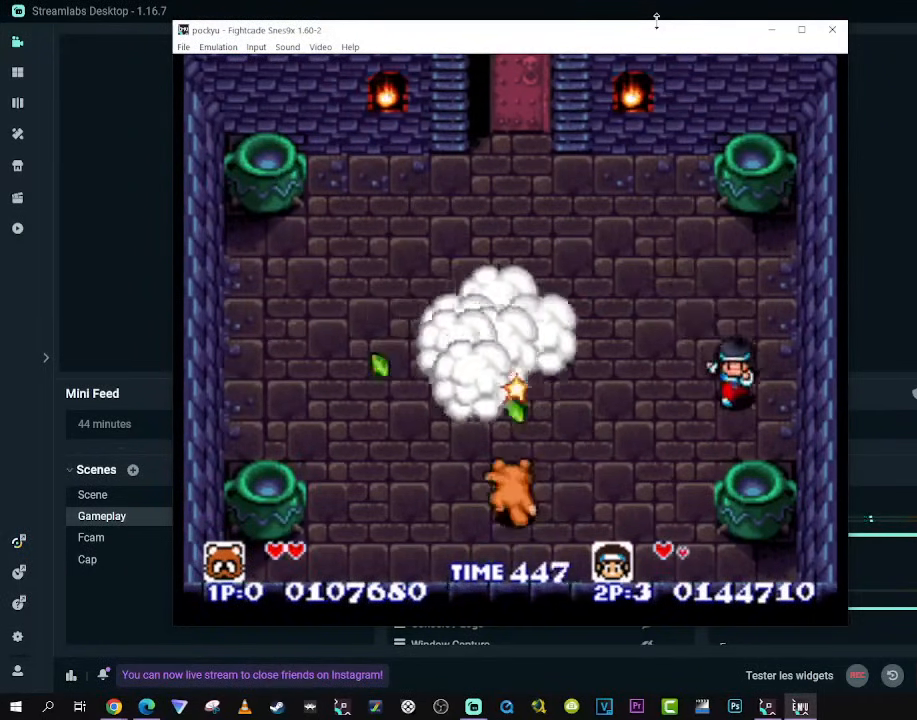
{"buttons": [], "left_stick": "center", "right_stick": "center", "events": []}
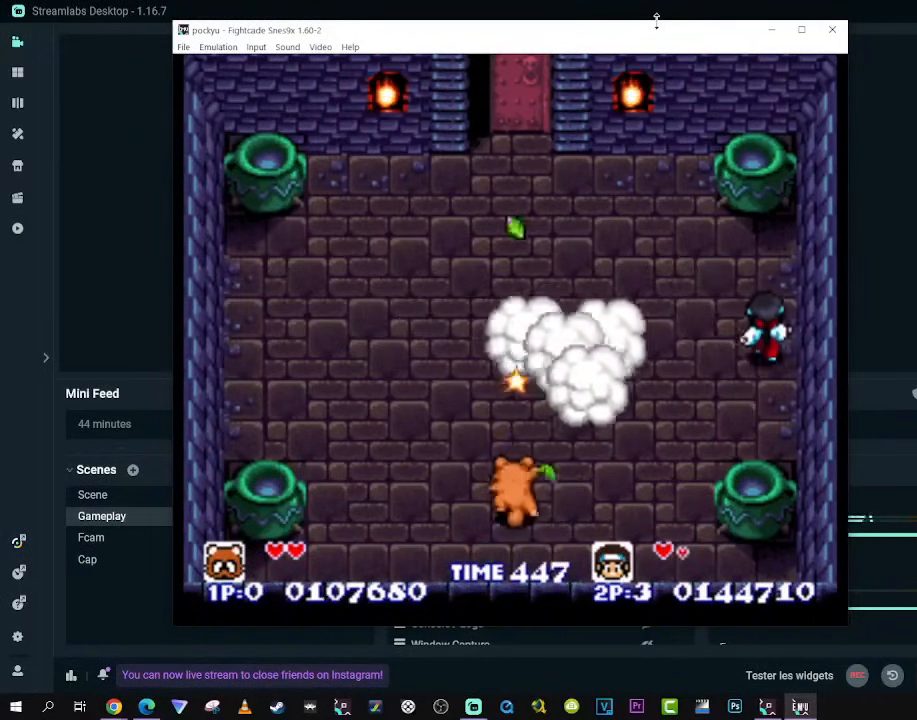
{"buttons": [], "left_stick": "center", "right_stick": "center", "events": [[67, "DPAD_DOWN", "down"], [83, "DPAD_LEFT", "down"], [267, "DPAD_DOWN", "up"], [317, "DPAD_UP", "down"], [333, "DPAD_LEFT", "up"], [350, "DPAD_RIGHT", "down"], [483, "DPAD_UP", "up"], [500, "DPAD_RIGHT", "up"]]}
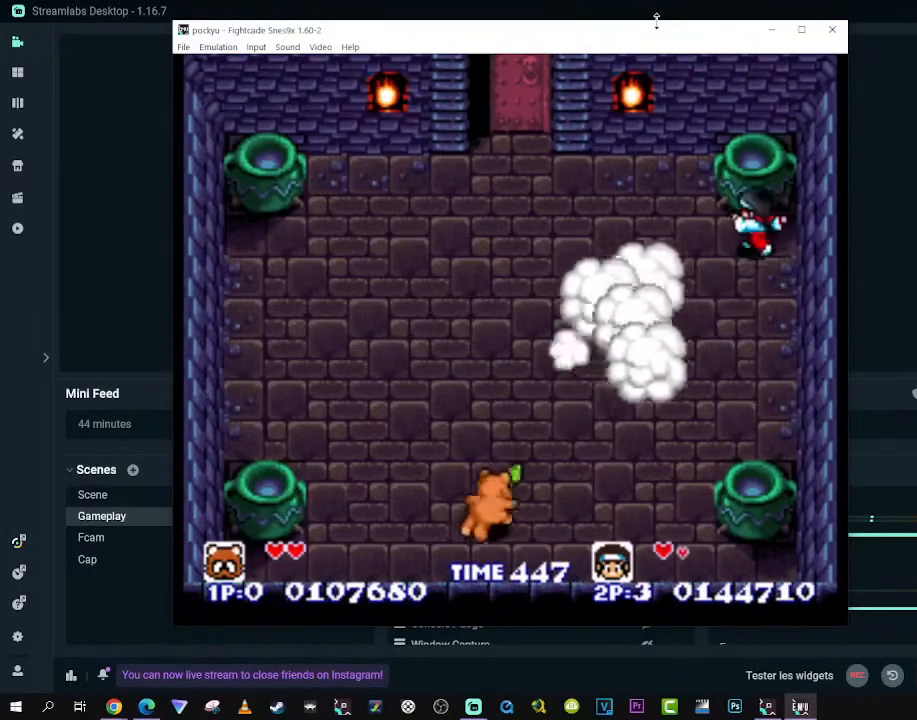
{"buttons": [], "left_stick": "center", "right_stick": "center", "events": []}
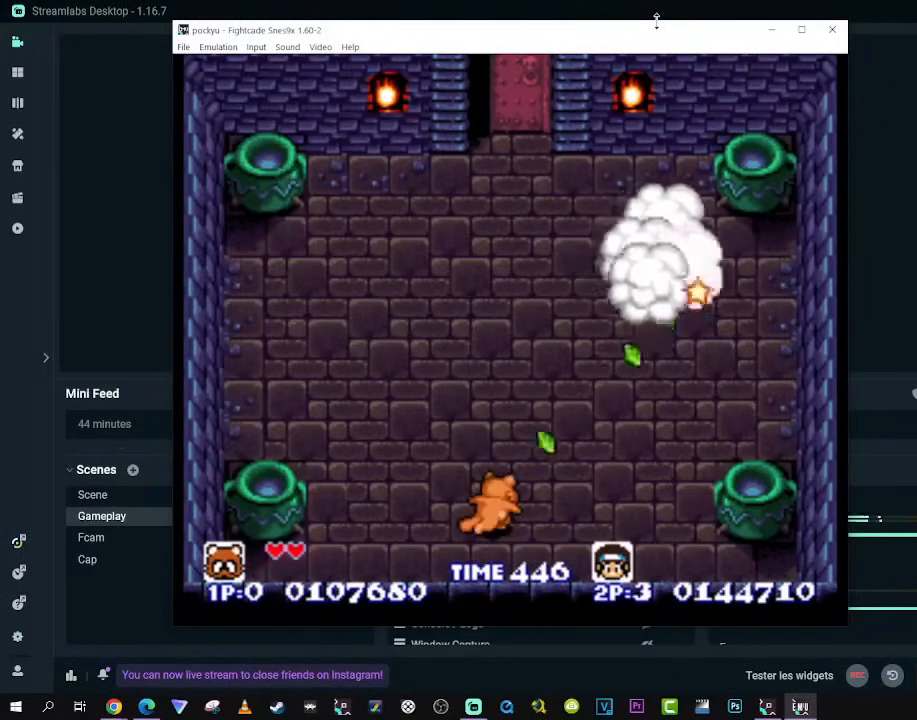
{"buttons": ["DPAD_UP", "DPAD_LEFT"], "left_stick": "center", "right_stick": "center"}
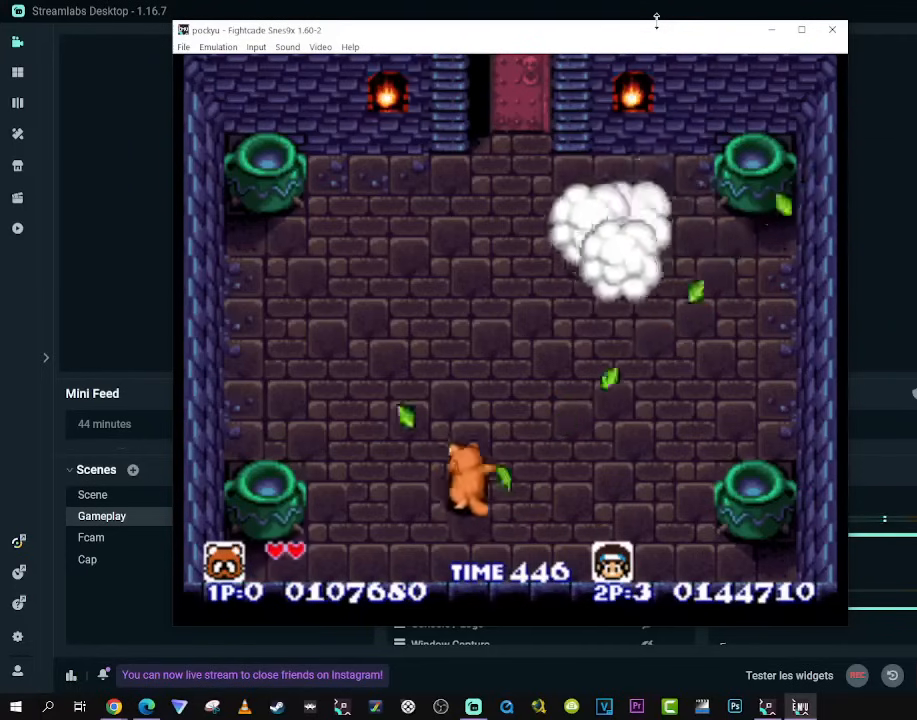
{"buttons": [], "left_stick": "center", "right_stick": "center", "events": [[183, "DPAD_LEFT", "up"], [200, "DPAD_RIGHT", "down"], [333, "DPAD_RIGHT", "up"], [333, "DPAD_UP", "up"]]}
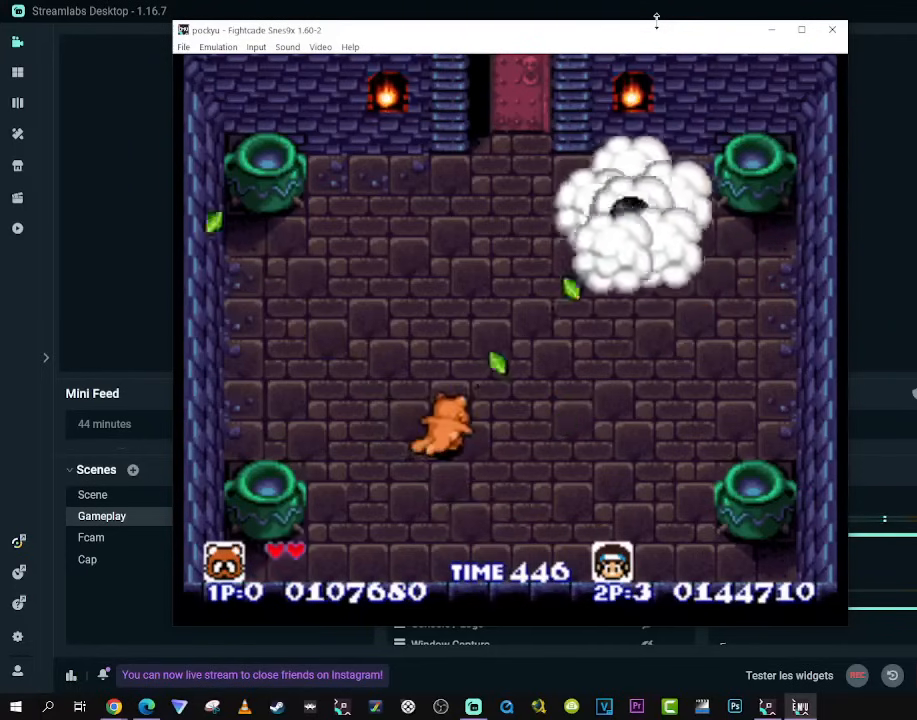
{"buttons": [], "left_stick": "center", "right_stick": "center", "events": []}
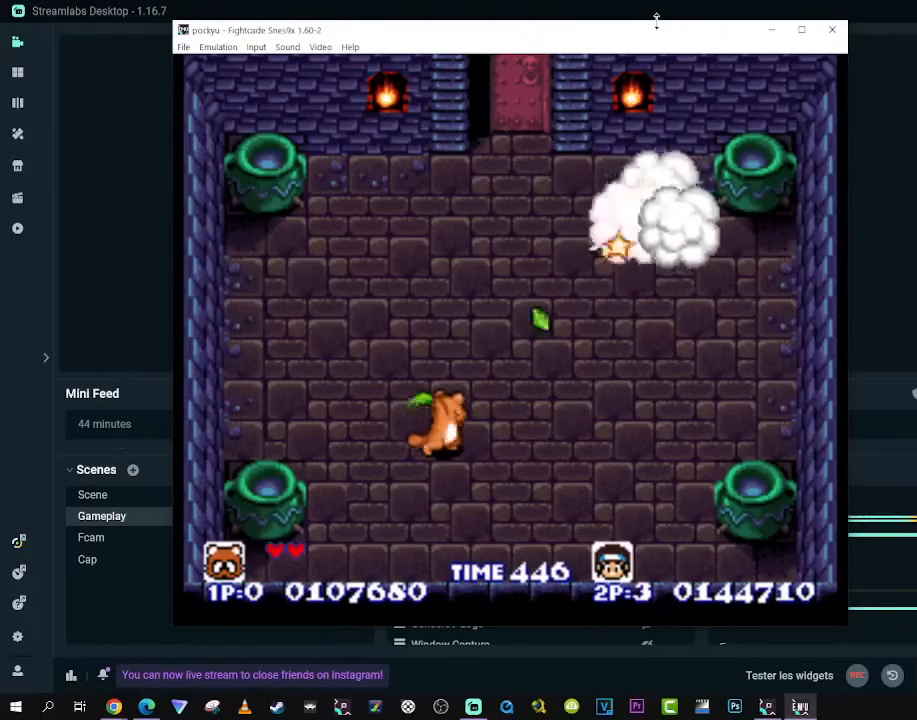
{"buttons": [], "left_stick": "center", "right_stick": "center", "events": []}
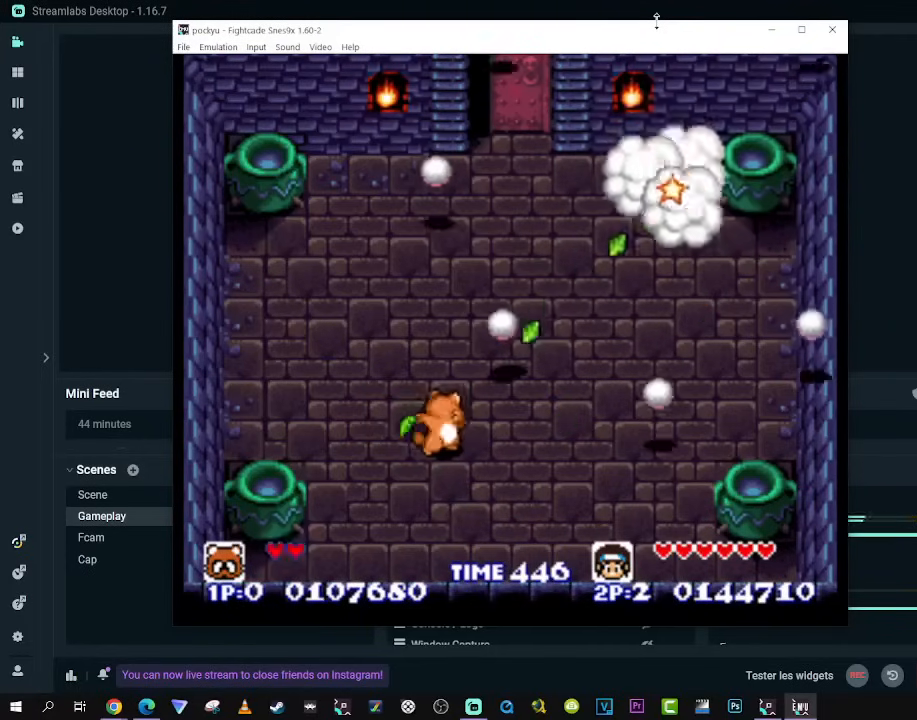
{"buttons": ["DPAD_LEFT"], "left_stick": "center", "right_stick": "center", "events": [[50, "DPAD_DOWN", "down"], [50, "DPAD_RIGHT", "down"], [400, "DPAD_RIGHT", "up"], [417, "DPAD_LEFT", "down"], [433, "DPAD_DOWN", "up"]]}
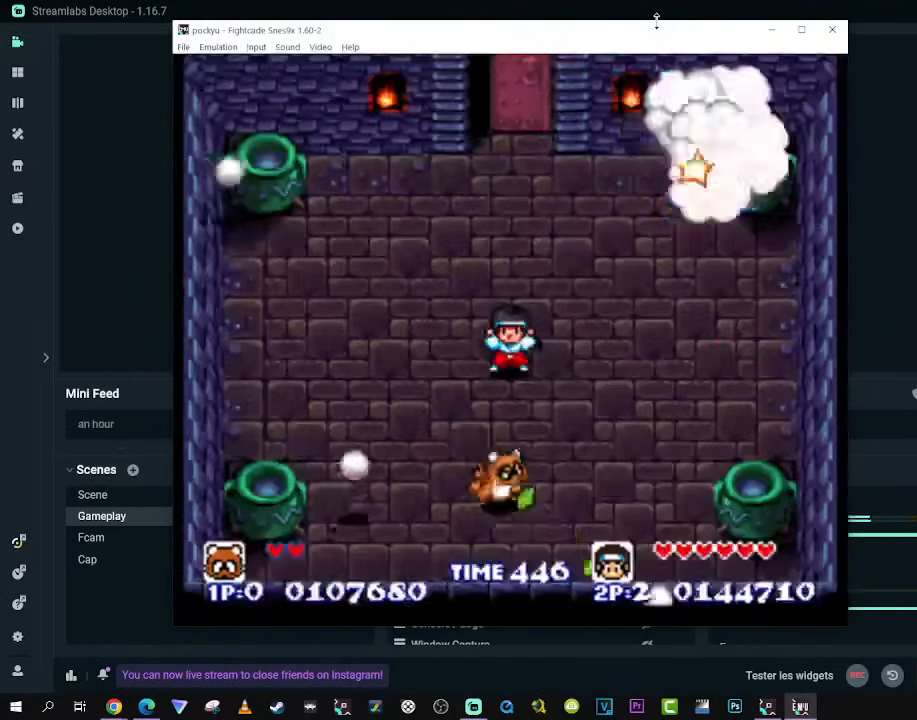
{"buttons": ["DPAD_UP", "DPAD_LEFT"], "left_stick": "center", "right_stick": "center", "events": [[50, "DPAD_UP", "down"], [400, "DPAD_UP", "up"], [483, "DPAD_UP", "down"]]}